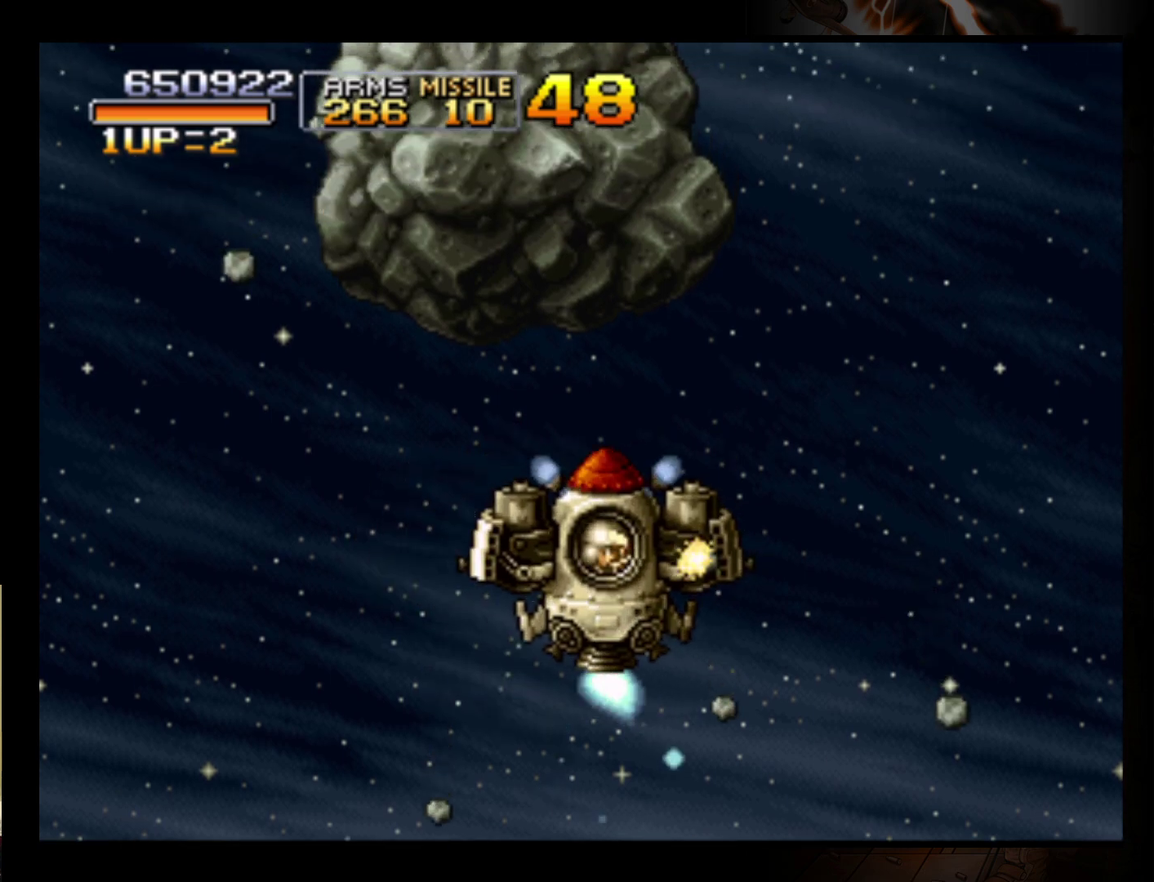
Gameplay with a controller (Nintendo layout); each line is a JSON object with the inputs held at the frame after it. "events" lists button and stick changes between this image and that frame as [ms after this image, input, new state], when the widget could be followed in between. Not read: L3 R3 right_stick.
{"buttons": [], "left_stick": "up-left", "events": [[433, "left_stick", "up-left"]]}
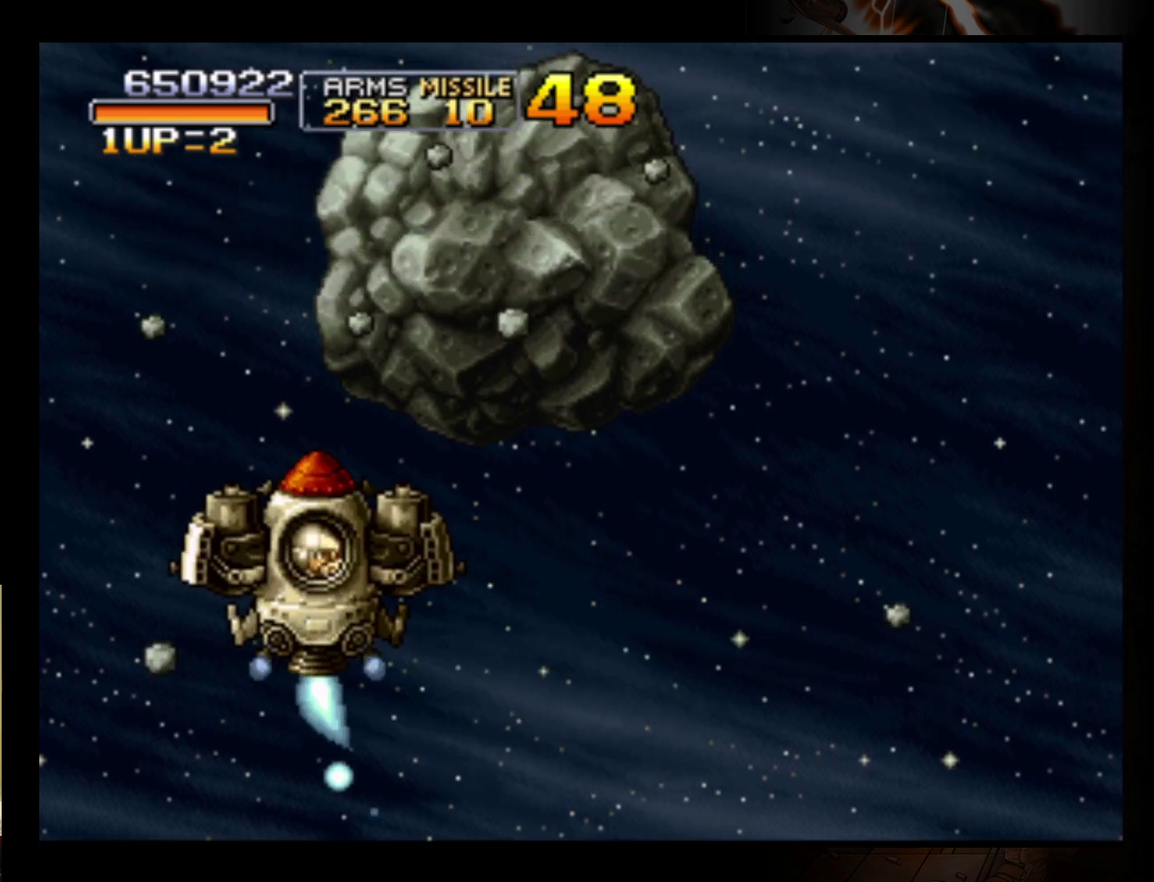
{"buttons": [], "left_stick": "up", "events": [[67, "left_stick", "up"]]}
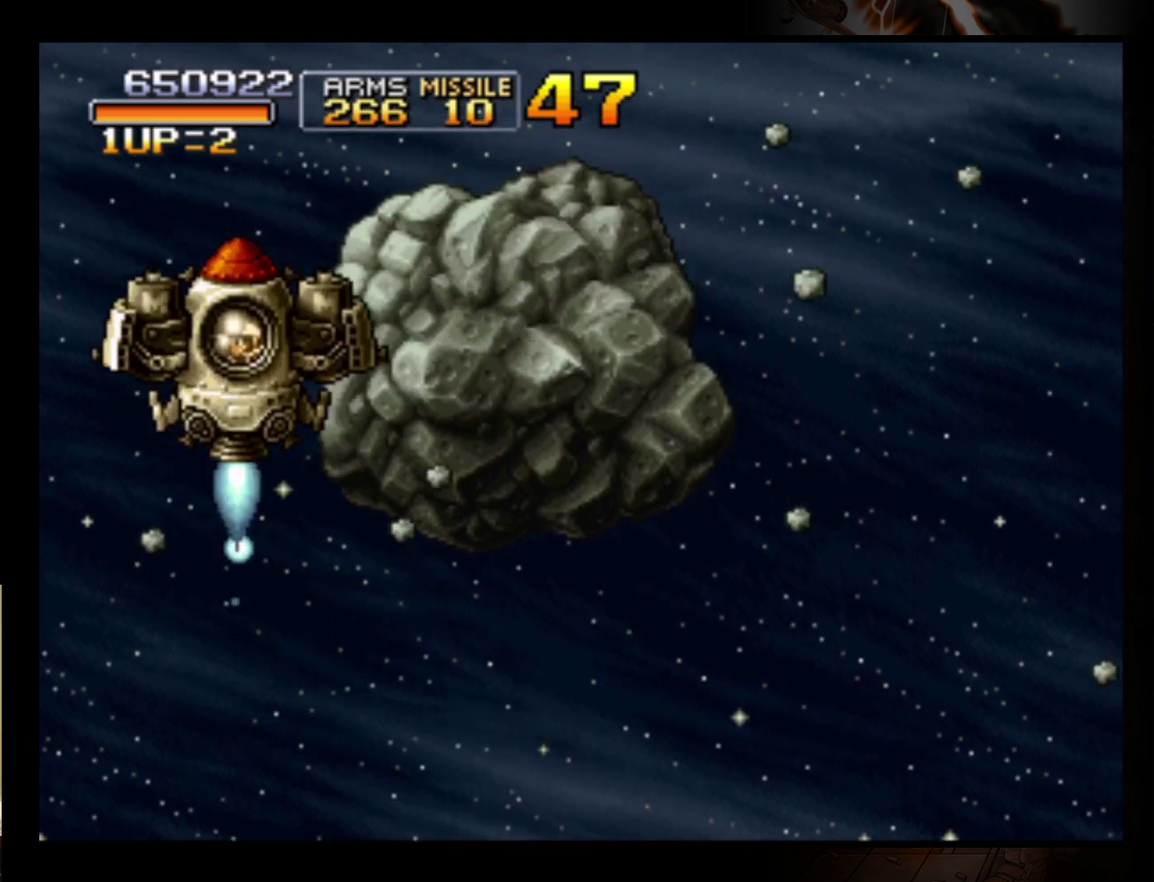
{"buttons": ["B"], "left_stick": "down", "events": [[67, "left_stick", "up-right"], [200, "left_stick", "right"], [333, "left_stick", "down-right"], [433, "B", "down"], [433, "left_stick", "down"]]}
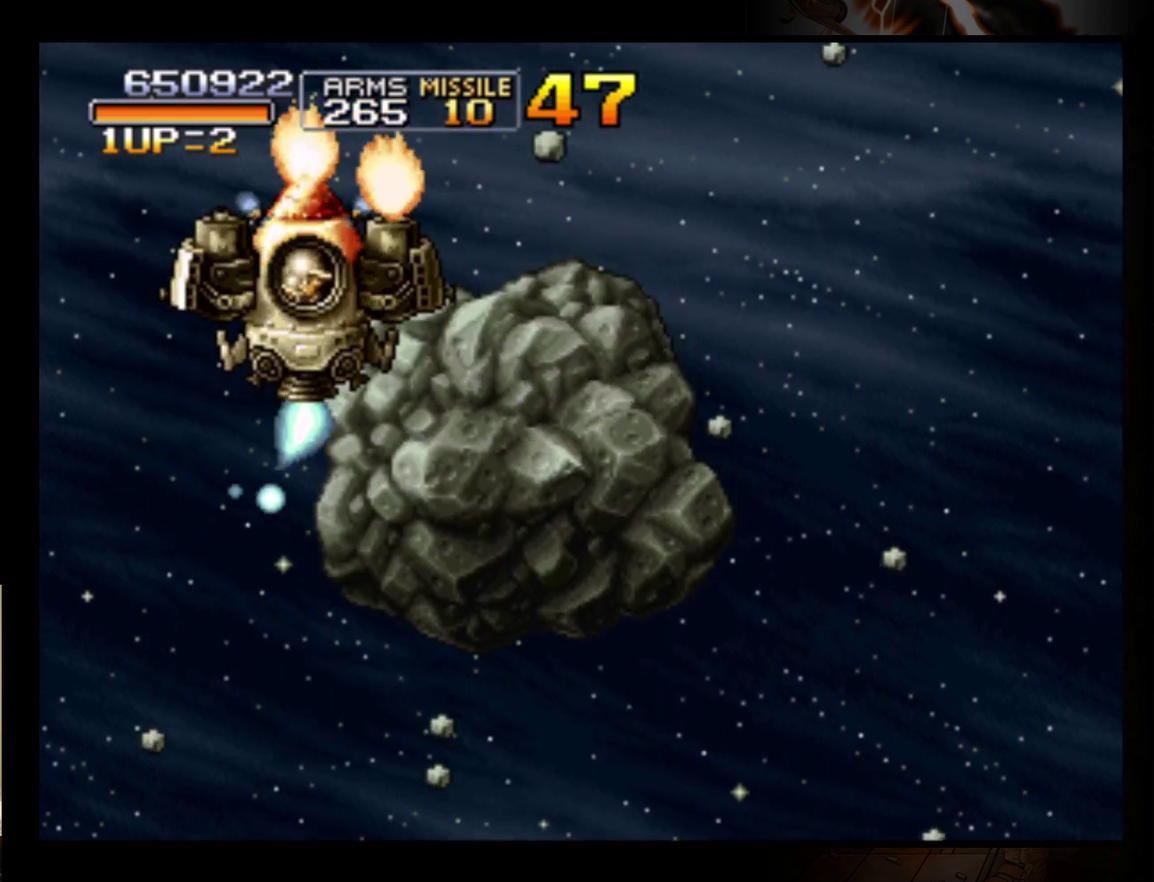
{"buttons": ["B"], "left_stick": "down-right", "events": [[33, "B", "up"], [33, "left_stick", "center"], [133, "left_stick", "right"], [267, "left_stick", "up-right"], [400, "left_stick", "right"], [467, "B", "down"], [467, "left_stick", "down-right"]]}
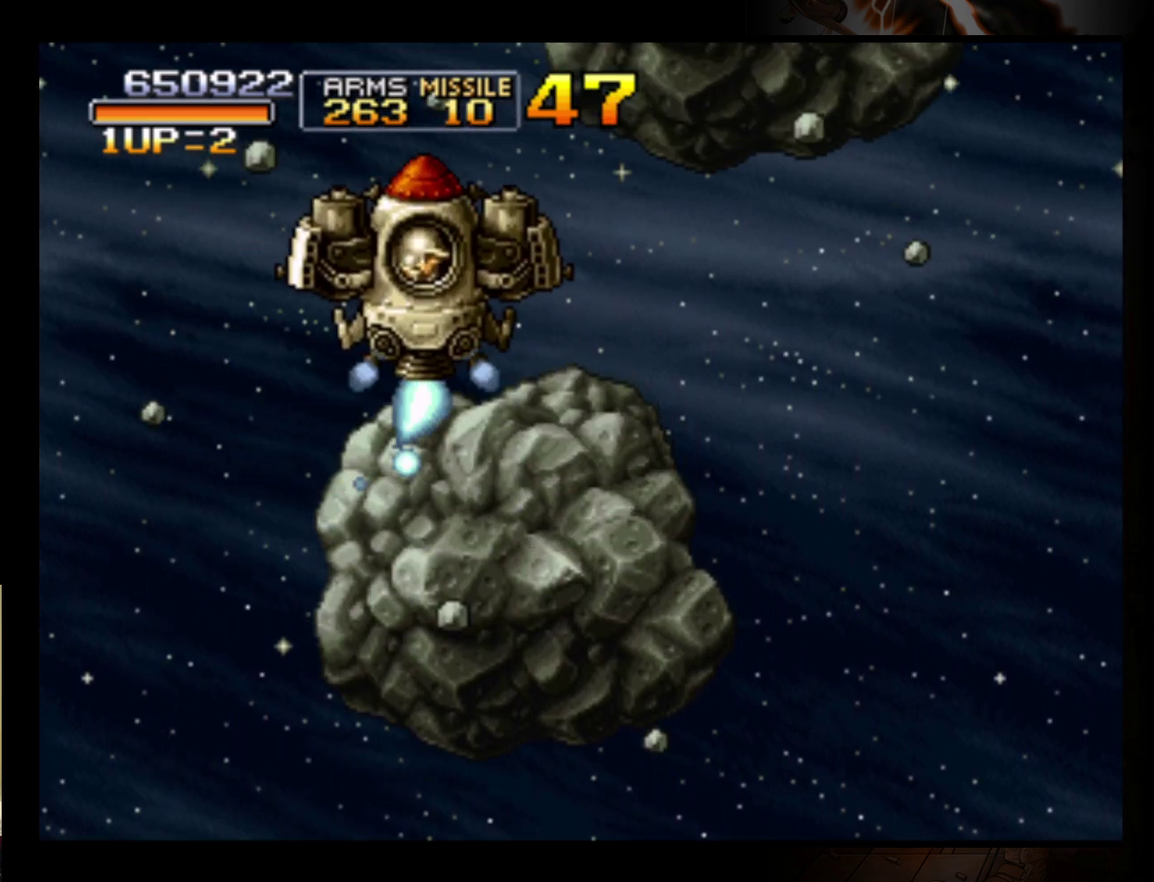
{"buttons": [], "left_stick": "center", "events": [[67, "B", "up"], [100, "left_stick", "down"], [167, "B", "down"], [233, "B", "up"], [233, "left_stick", "center"], [367, "left_stick", "left"], [500, "left_stick", "center"]]}
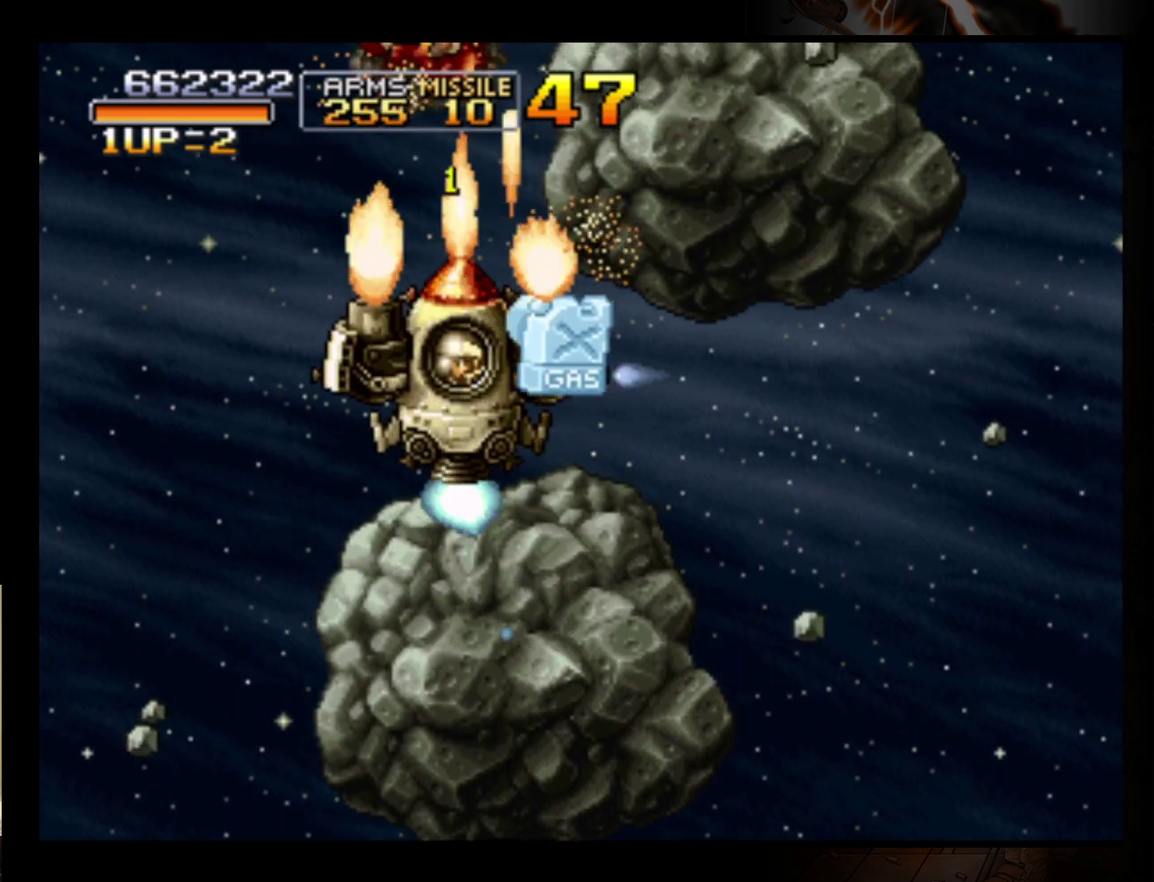
{"buttons": [], "left_stick": "center", "events": []}
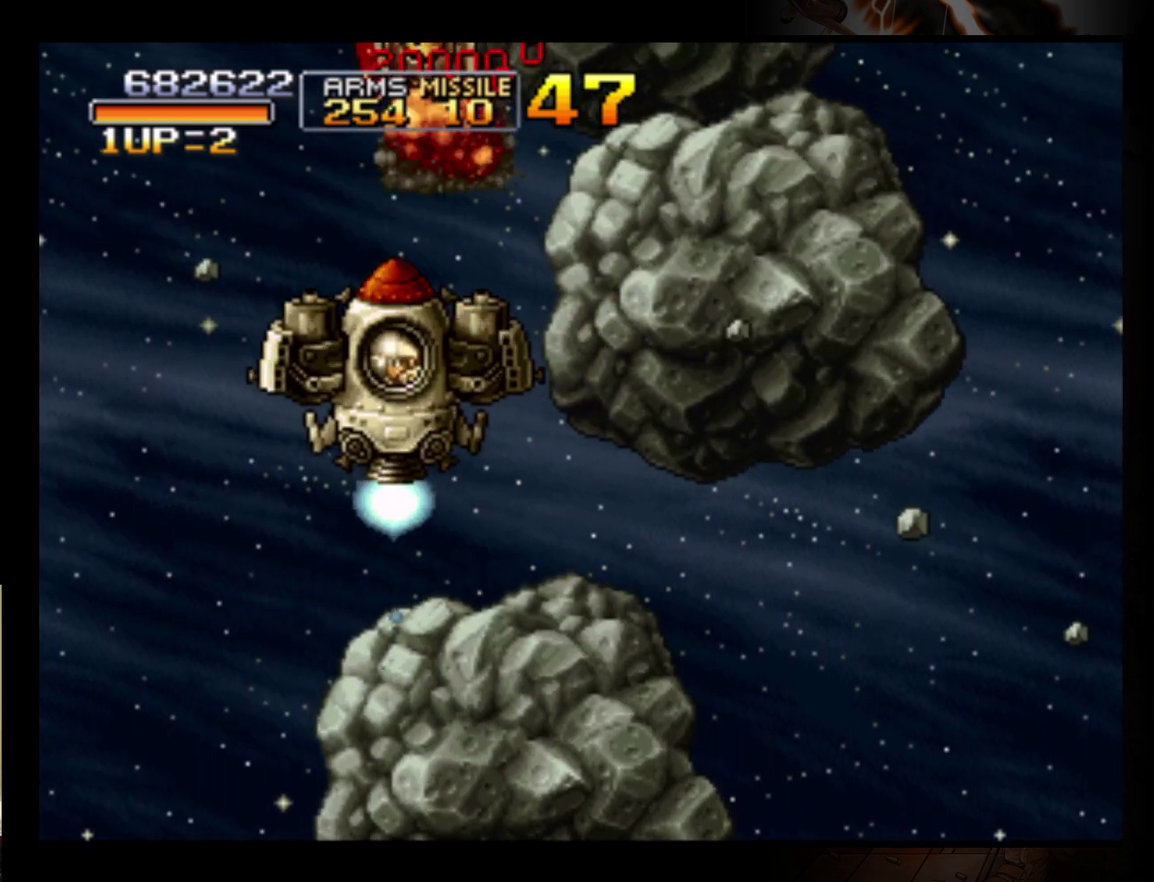
{"buttons": [], "left_stick": "center", "events": []}
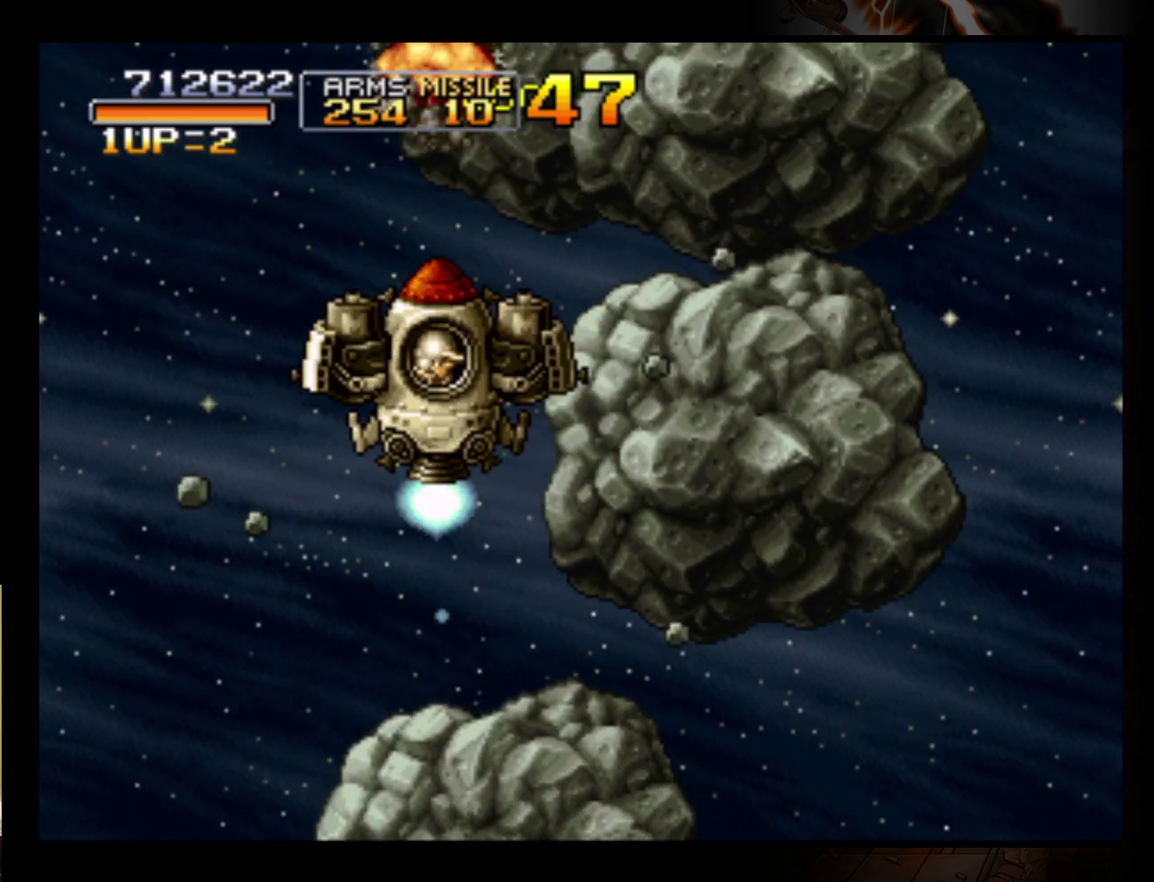
{"buttons": [], "left_stick": "down-right", "events": [[400, "left_stick", "down-right"]]}
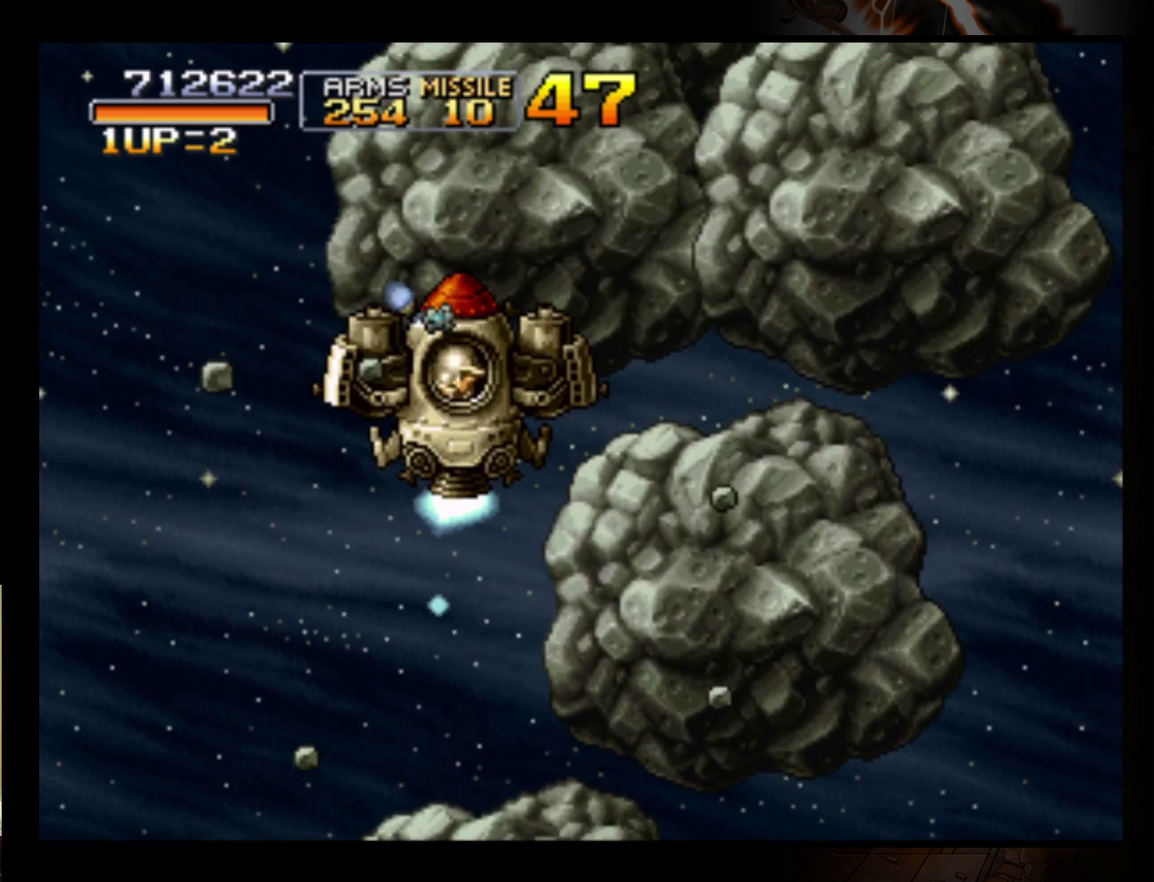
{"buttons": [], "left_stick": "up", "events": [[167, "left_stick", "right"], [433, "left_stick", "up-right"], [500, "left_stick", "up"]]}
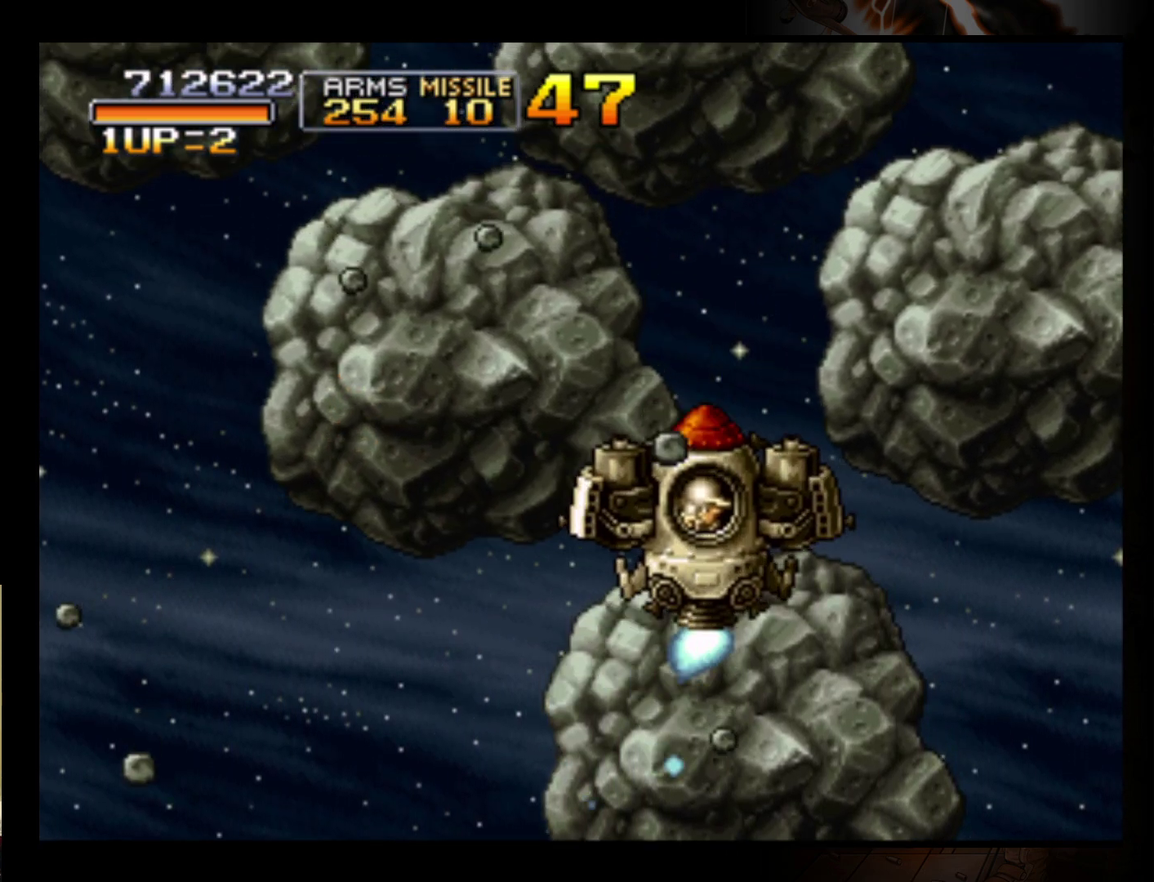
{"buttons": [], "left_stick": "left", "events": [[100, "left_stick", "up-left"], [233, "left_stick", "left"]]}
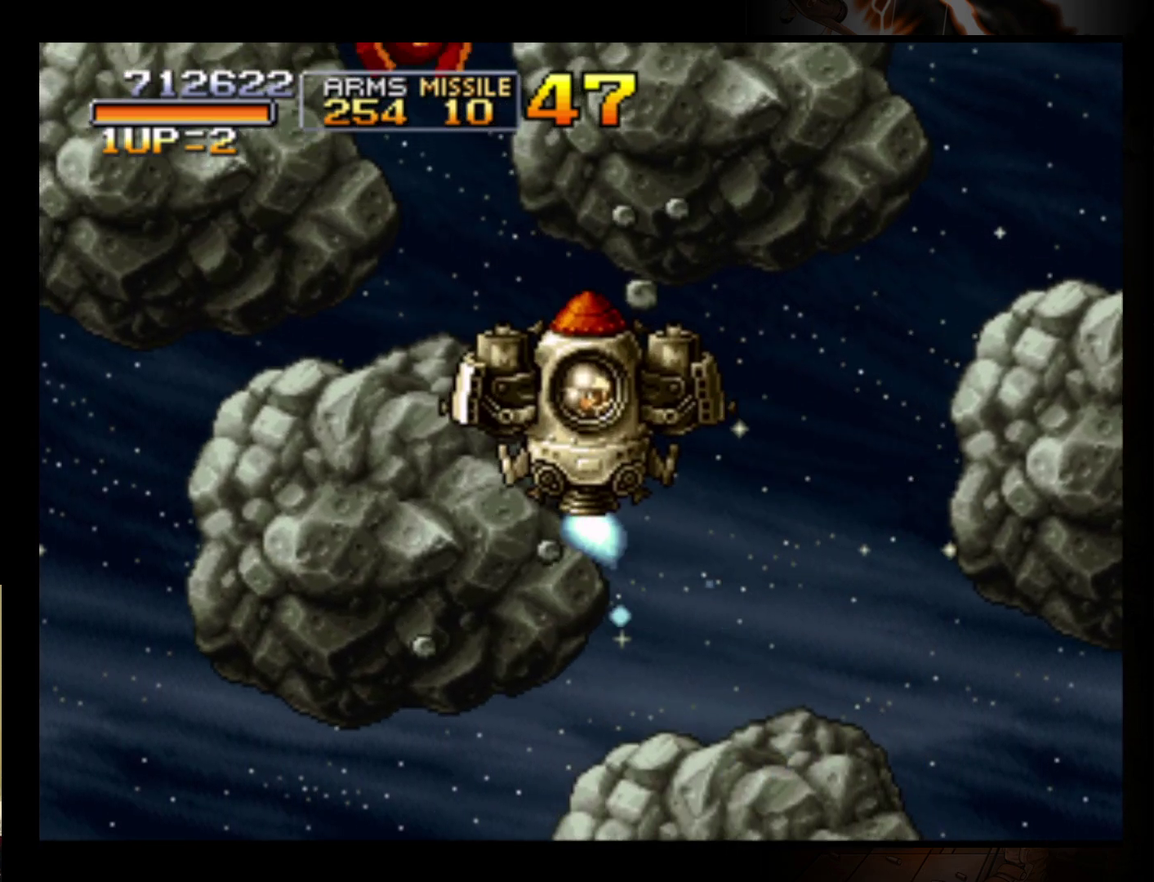
{"buttons": [], "left_stick": "center", "events": [[167, "B", "down"], [167, "left_stick", "center"], [300, "B", "up"]]}
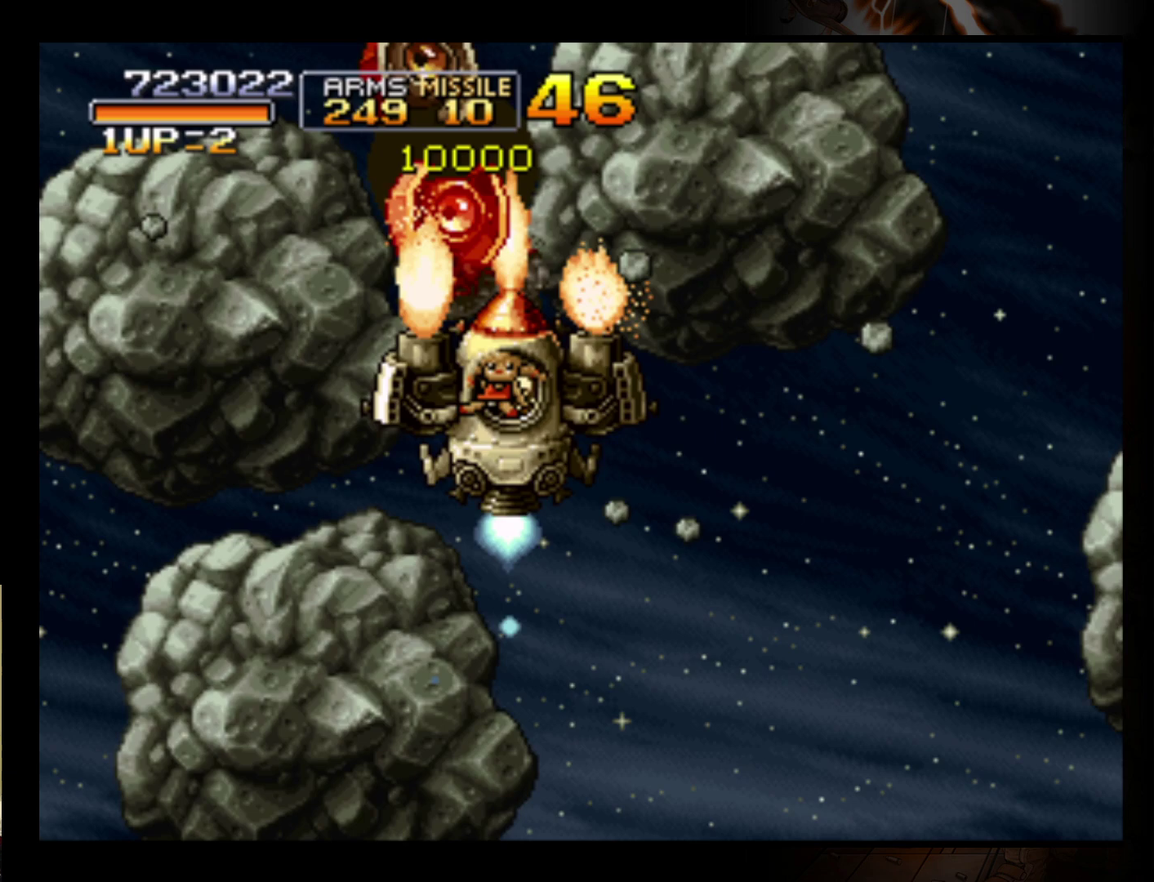
{"buttons": [], "left_stick": "center", "events": []}
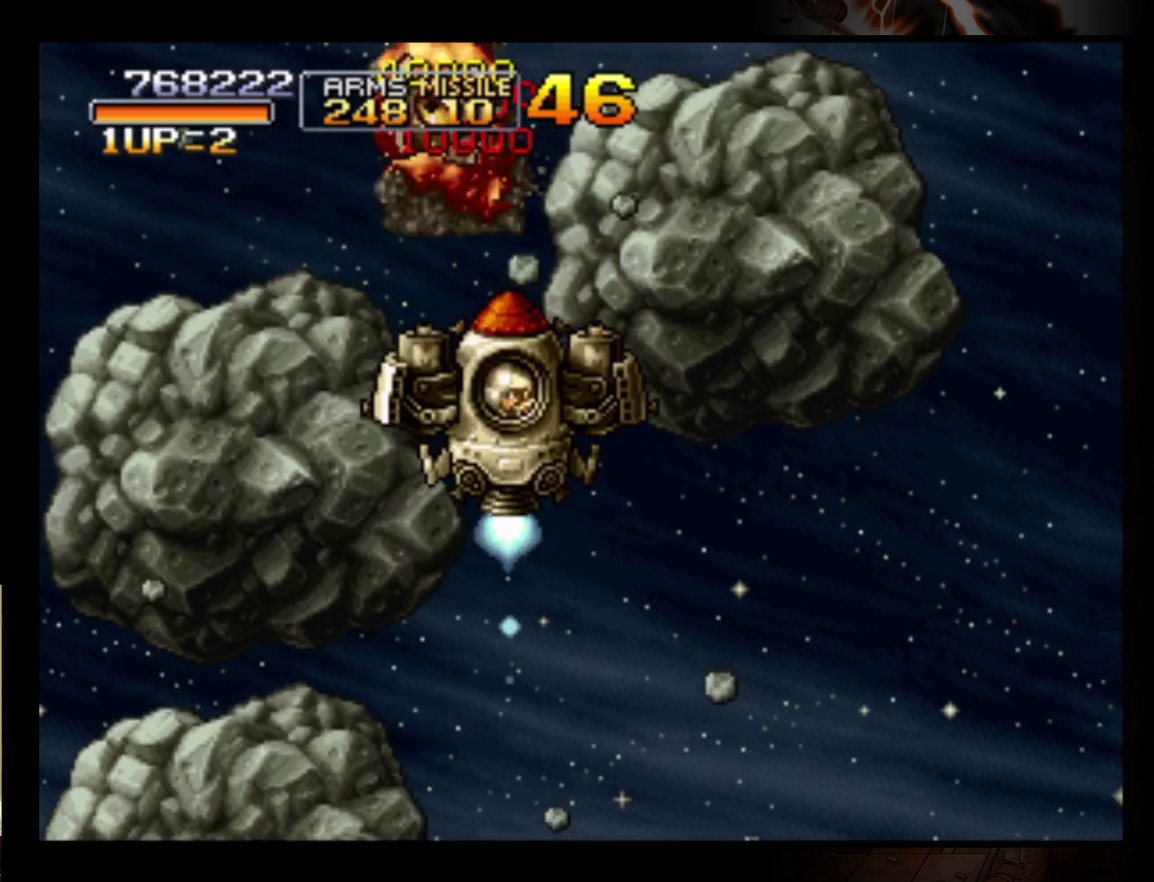
{"buttons": [], "left_stick": "center", "events": []}
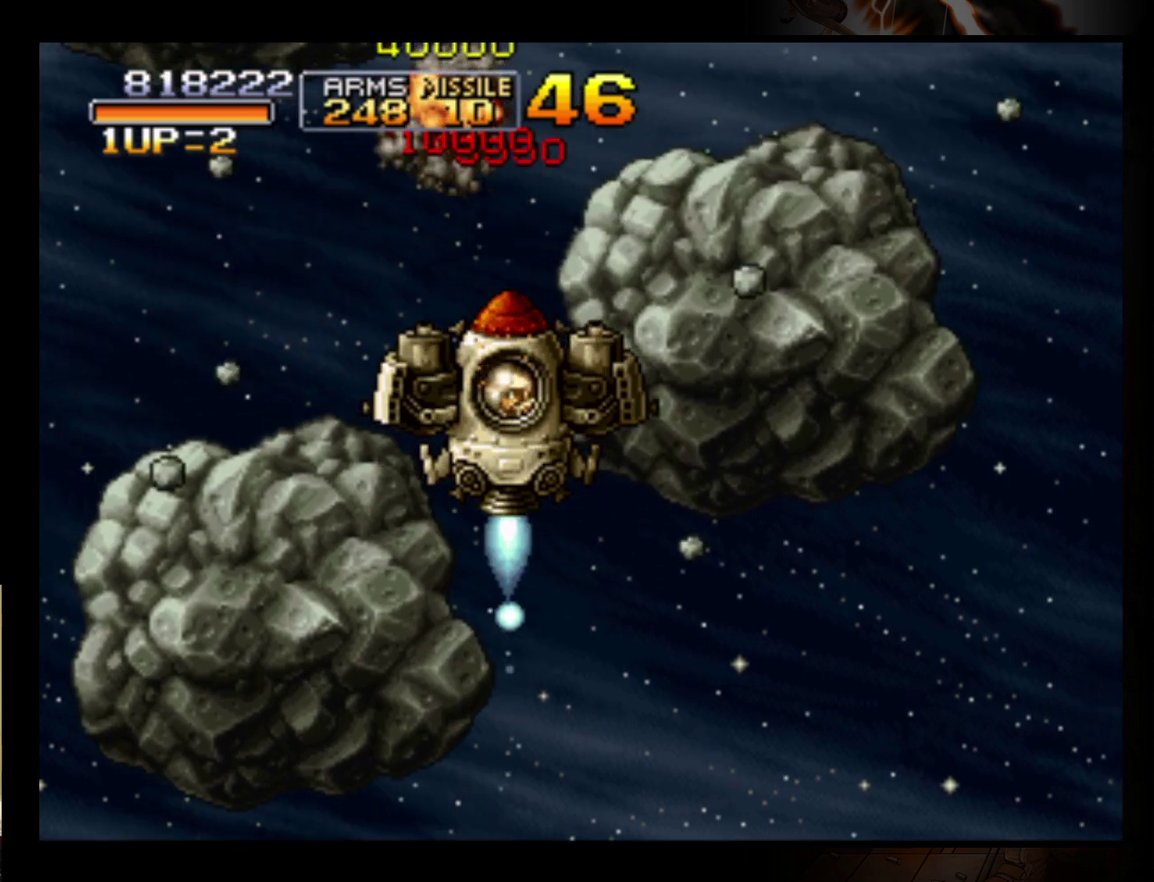
{"buttons": [], "left_stick": "up-right", "events": [[500, "left_stick", "up-right"]]}
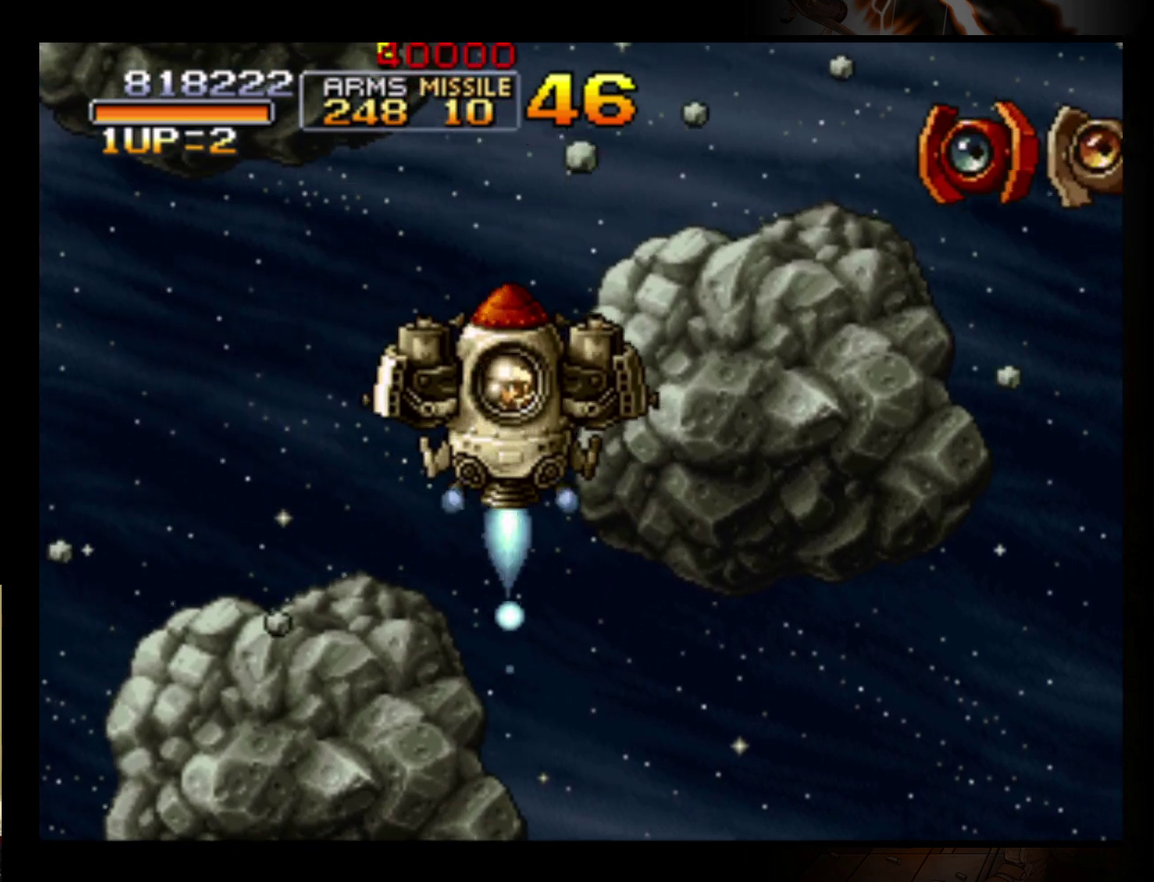
{"buttons": [], "left_stick": "center", "events": [[100, "left_stick", "right"], [200, "left_stick", "down-right"], [367, "B", "down"], [400, "left_stick", "center"], [500, "B", "up"]]}
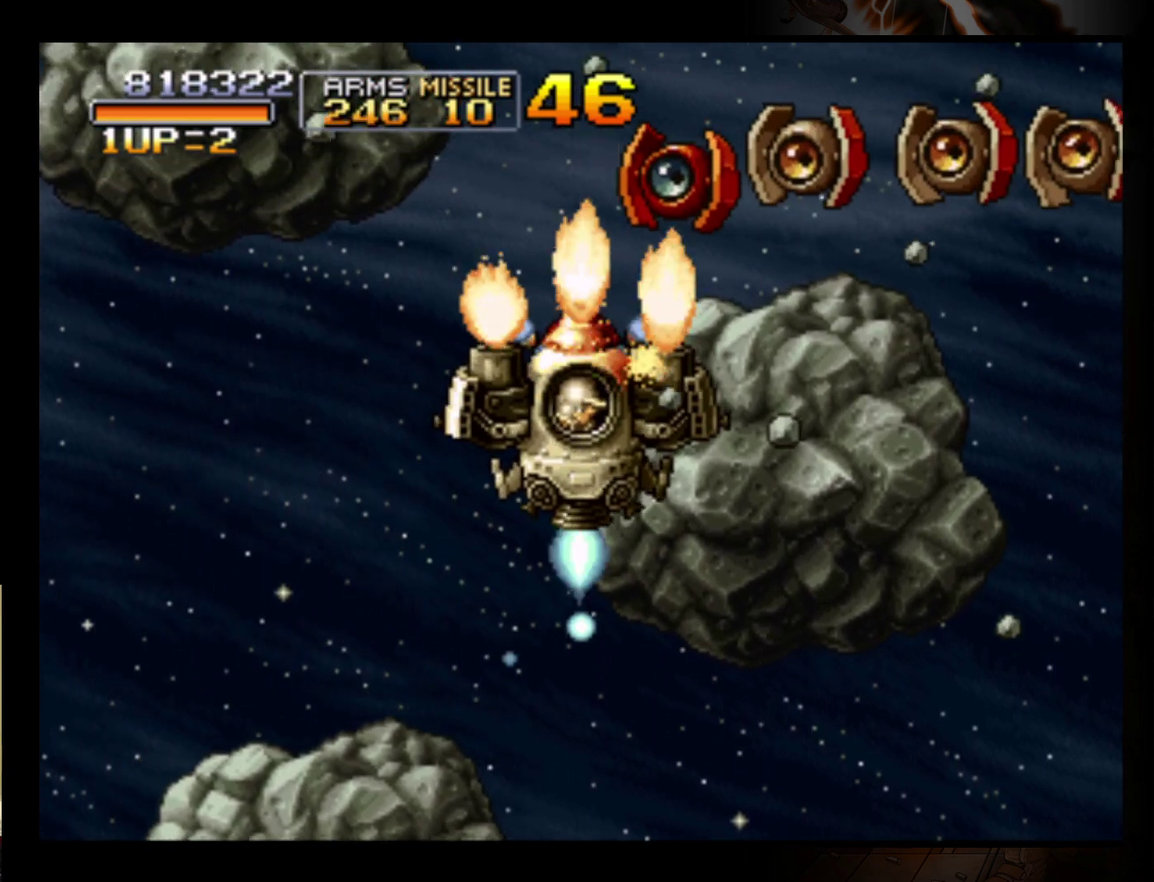
{"buttons": [], "left_stick": "center", "events": [[67, "B", "down"], [167, "B", "up"]]}
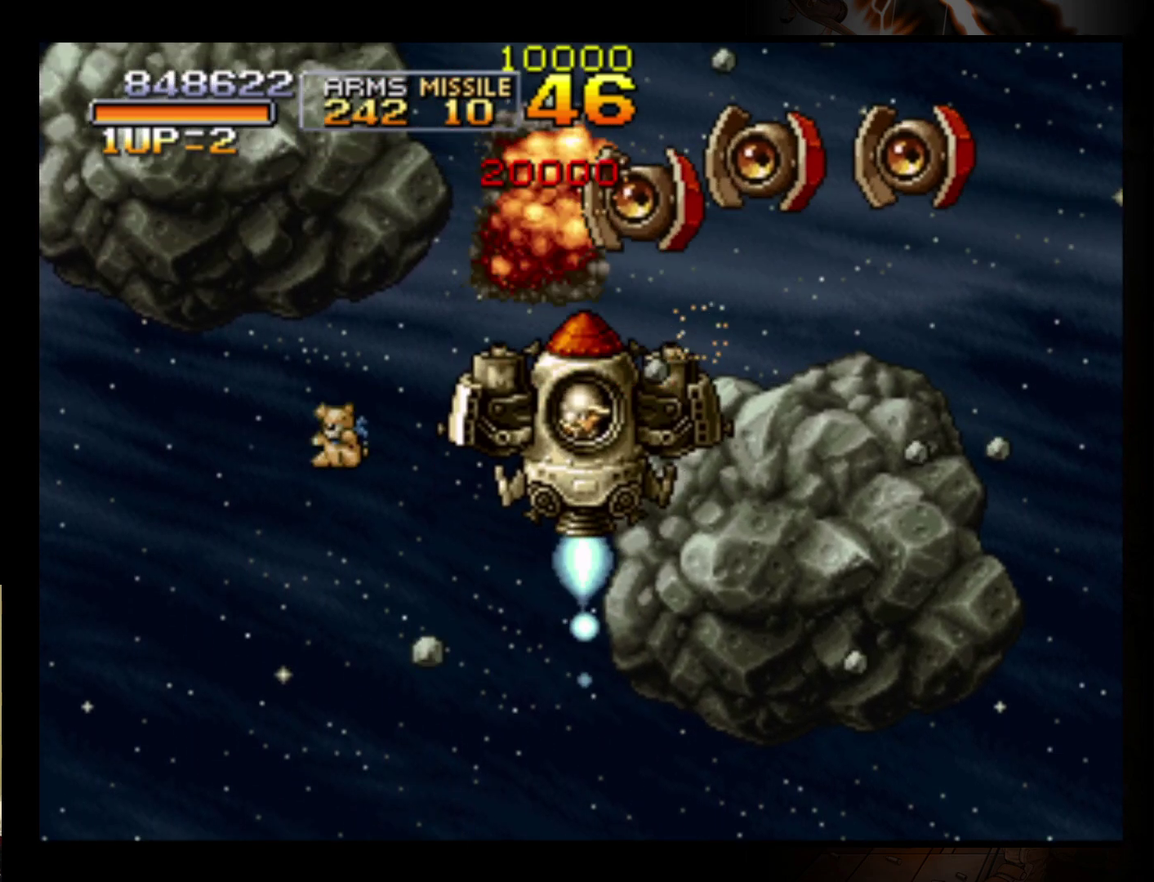
{"buttons": [], "left_stick": "center", "events": []}
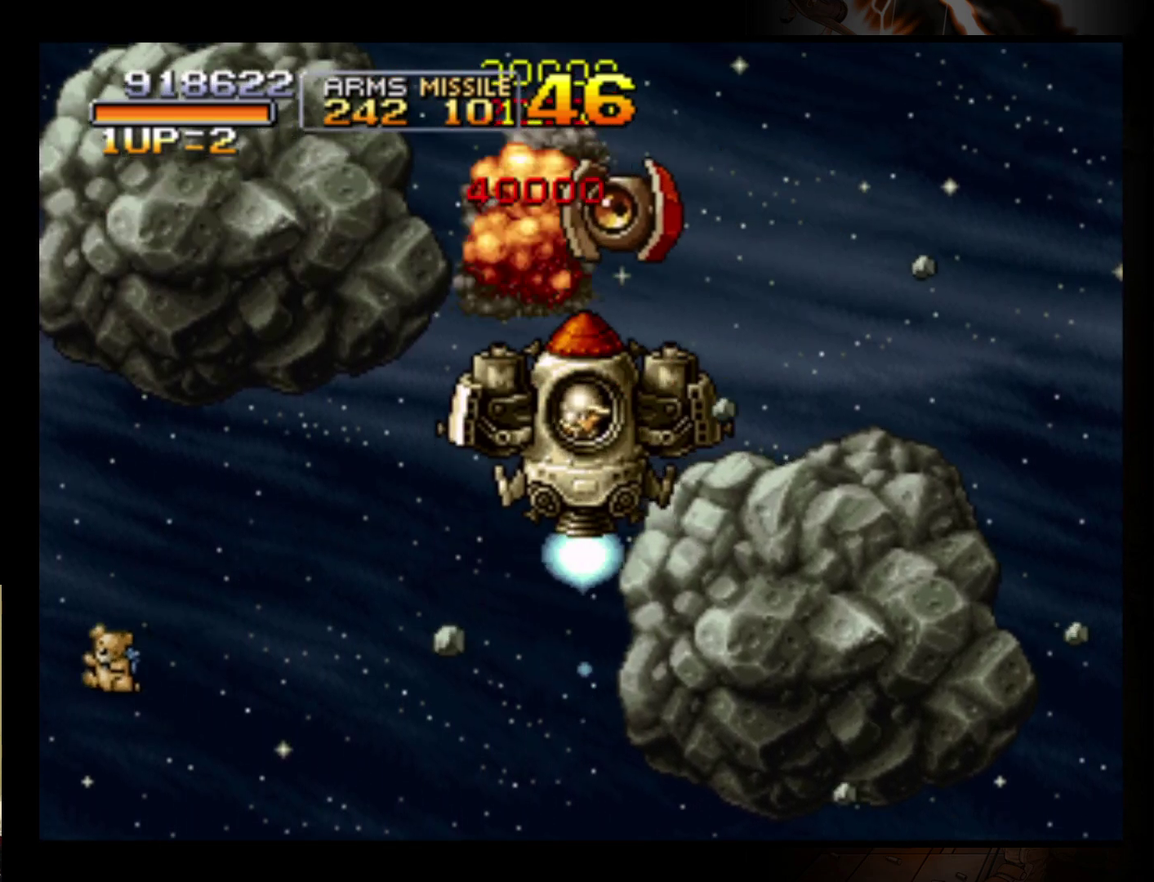
{"buttons": [], "left_stick": "up", "events": [[433, "left_stick", "up"]]}
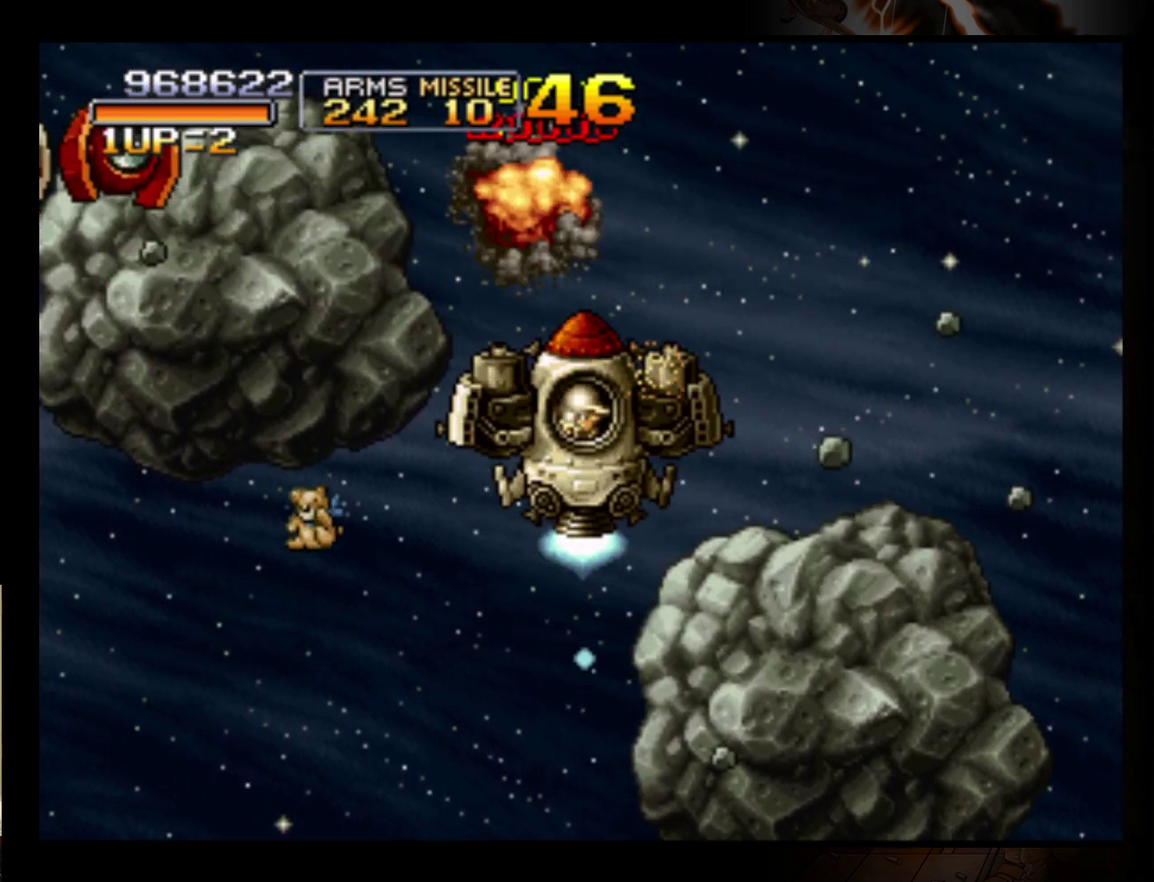
{"buttons": [], "left_stick": "center", "events": [[33, "left_stick", "up-left"], [333, "left_stick", "center"], [433, "B", "down"], [500, "B", "up"]]}